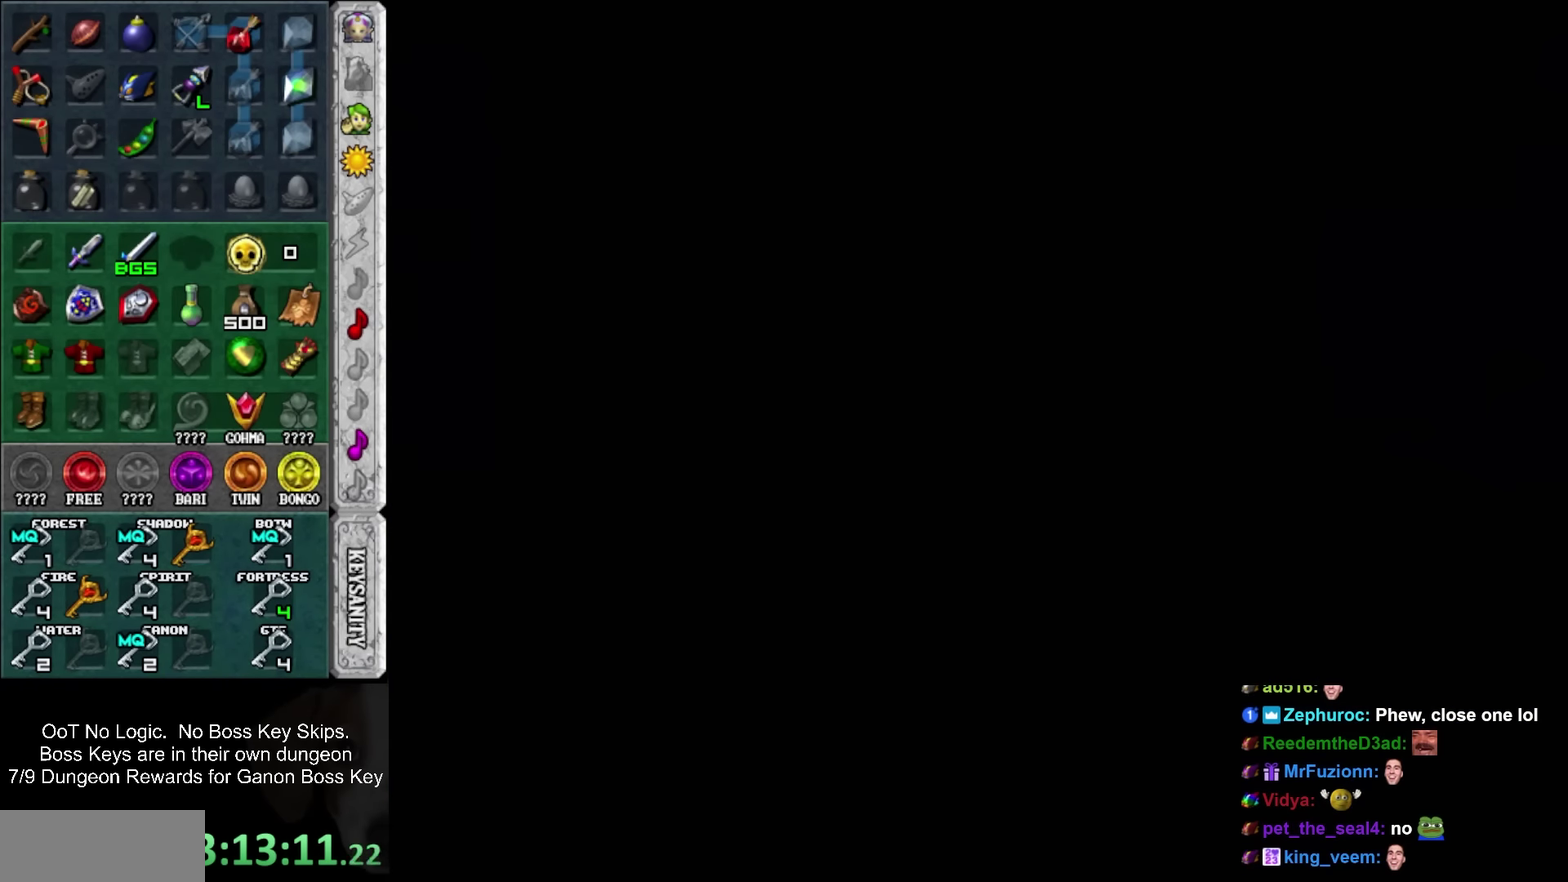
Gameplay with a controller; each line is a JSON object with the inputs held at the frame after it. "events" lists button and stick changes between this image and that frame as [ms after this image, input, new state], when the widget could be followed in between. Not read: L3 R3 right_stick.
{"buttons": [], "left_stick": "up", "events": [[316, "left_stick", "up"]]}
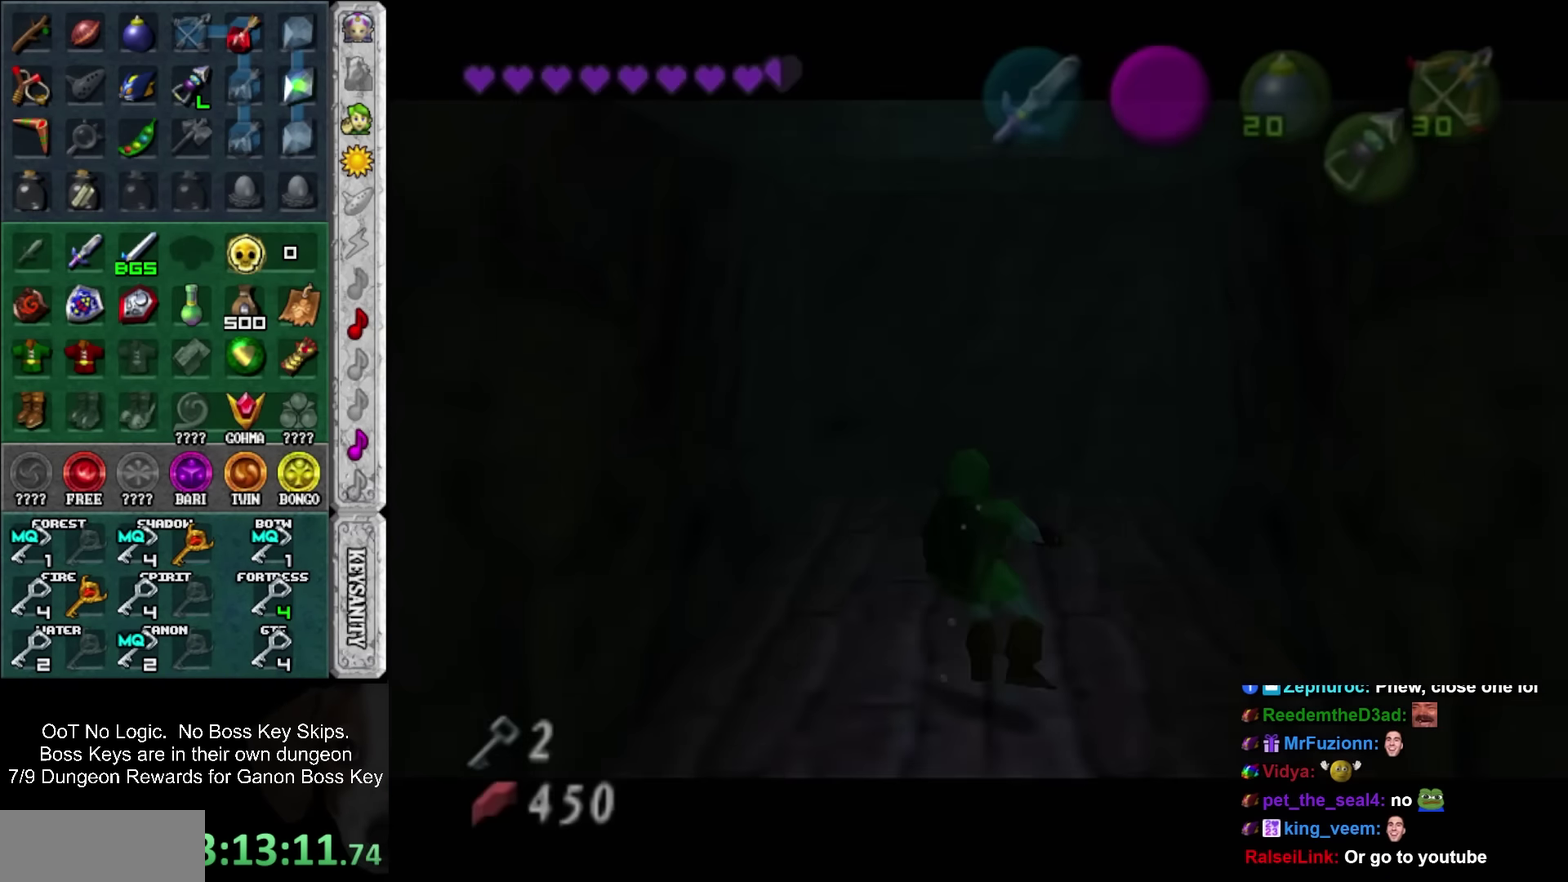
{"buttons": [], "left_stick": "up", "events": []}
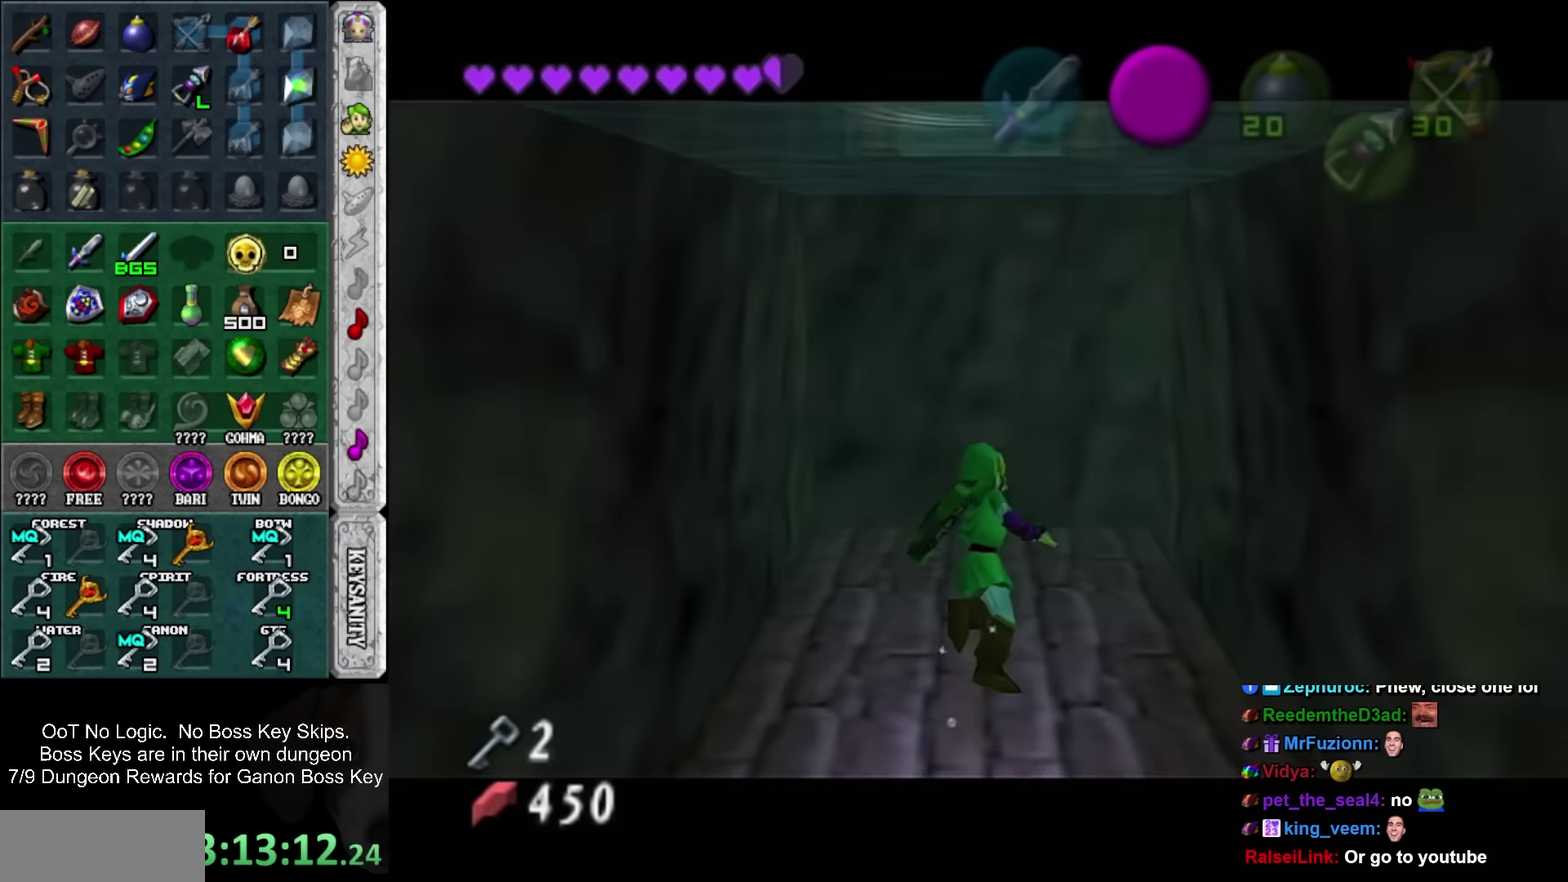
{"buttons": [], "left_stick": "up", "events": []}
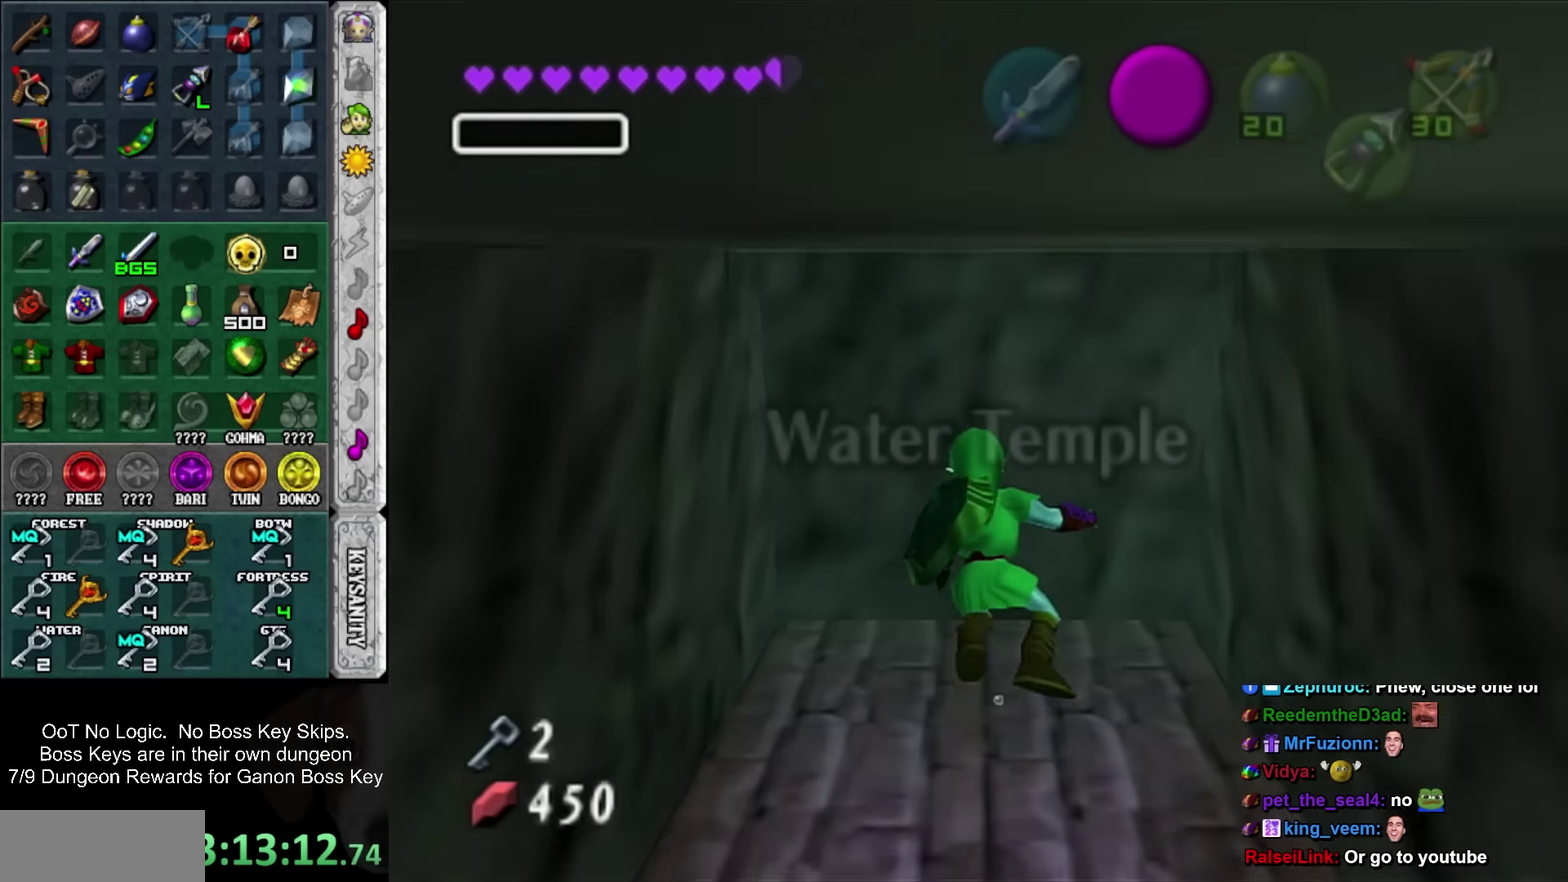
{"buttons": ["CROSS"], "left_stick": "up", "events": [[183, "CROSS", "down"], [283, "CROSS", "up"], [350, "CROSS", "down"], [433, "CROSS", "up"], [500, "CROSS", "down"]]}
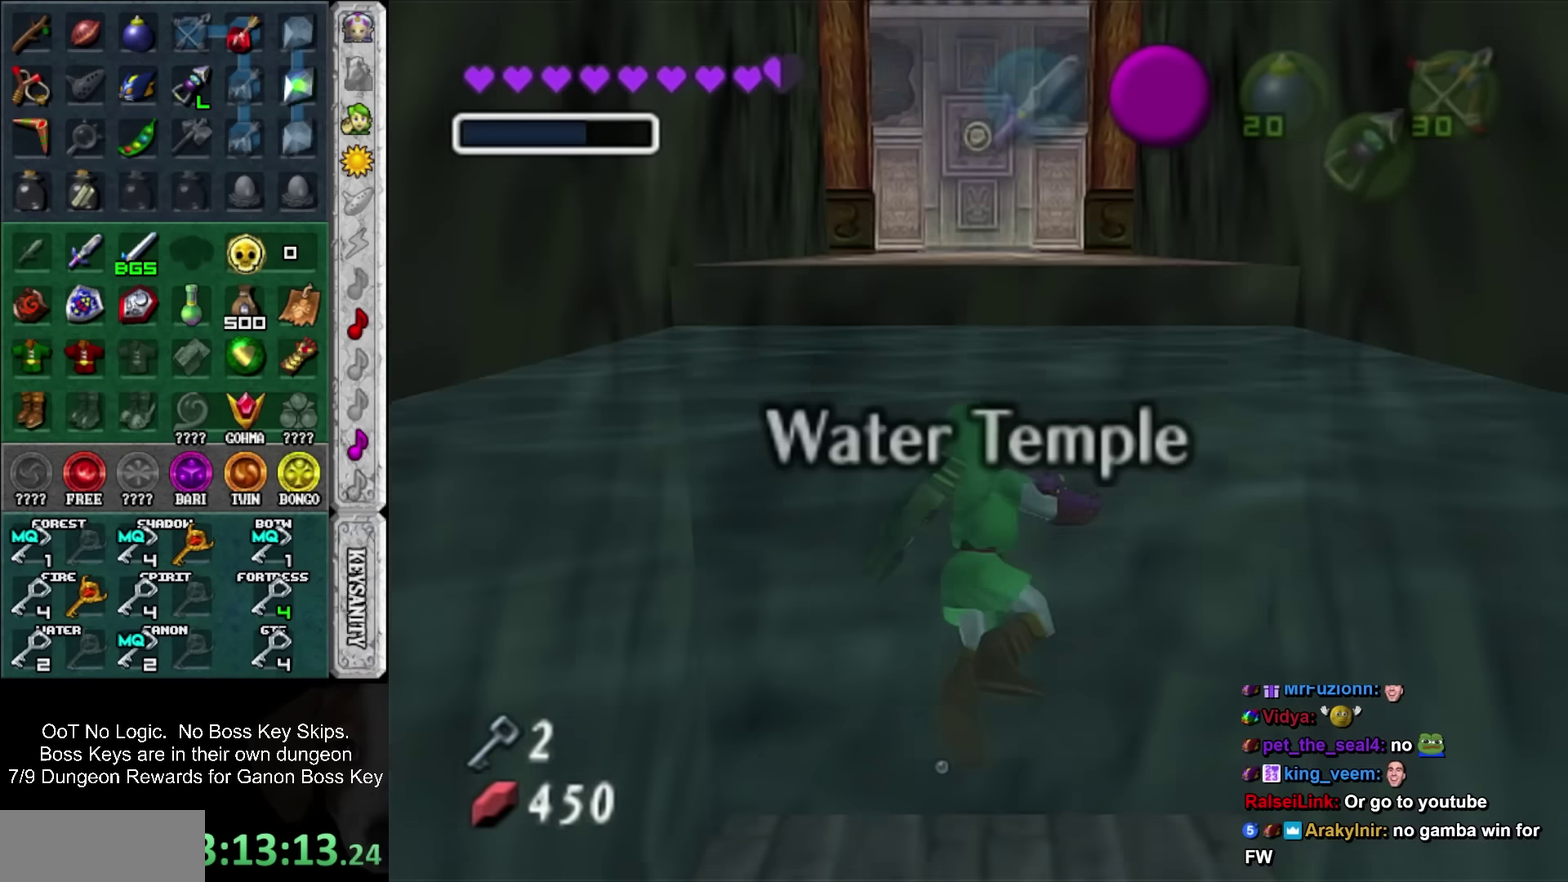
{"buttons": [], "left_stick": "center", "events": [[100, "CROSS", "up"], [150, "CROSS", "down"], [250, "CROSS", "up"], [317, "left_stick", "up-right"], [417, "SQUARE", "down"], [483, "SQUARE", "up"], [500, "left_stick", "center"]]}
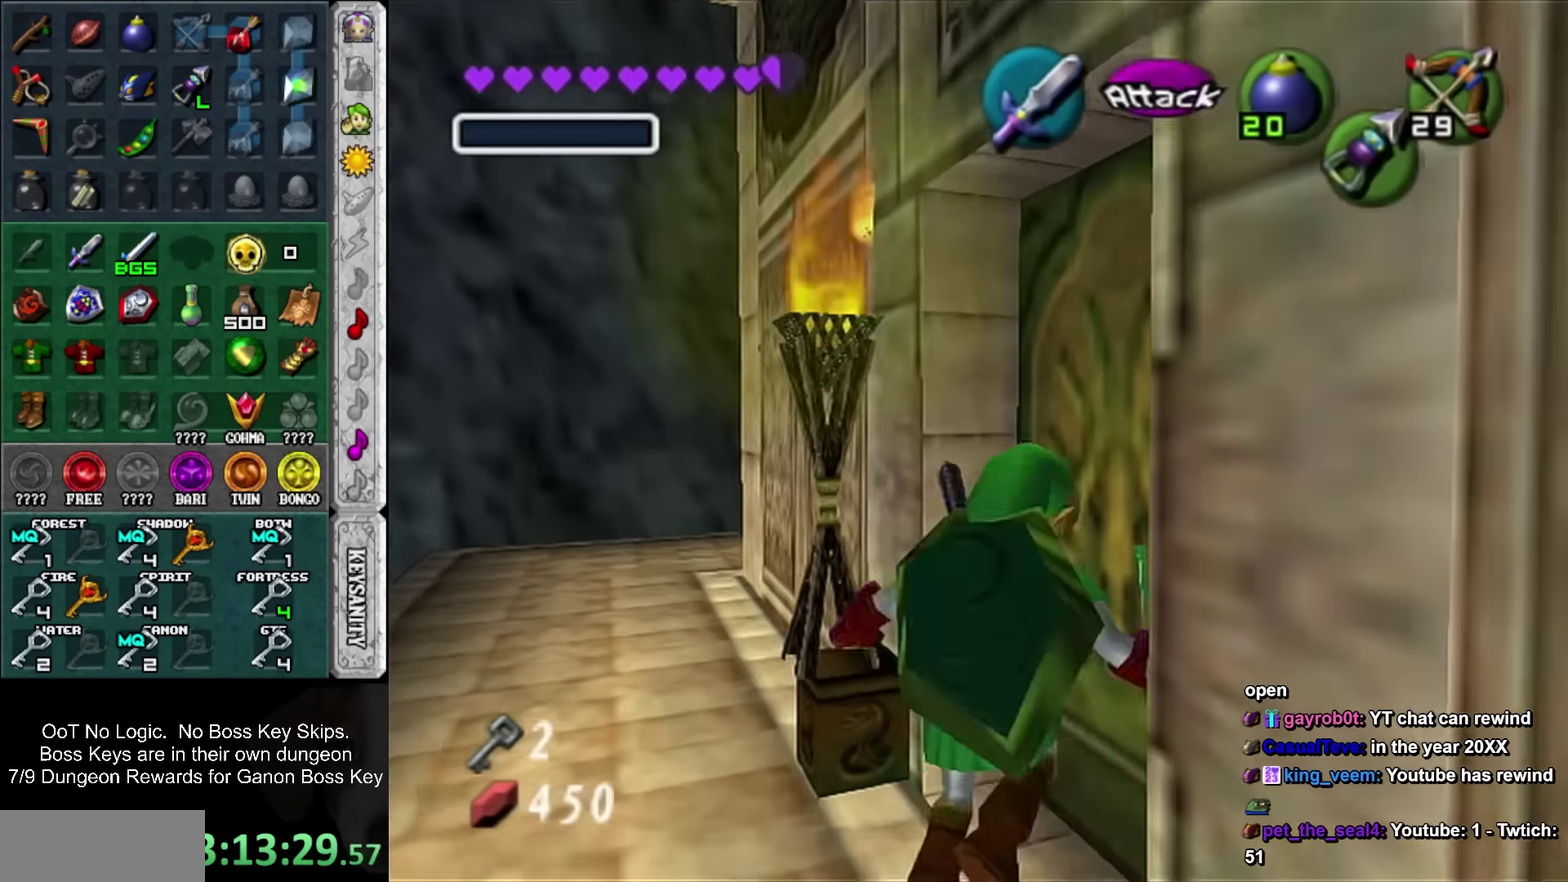
{"buttons": [], "left_stick": "up", "events": [[33, "SQUARE", "down"], [133, "SQUARE", "up"], [200, "SQUARE", "down"], [267, "left_stick", "up"], [283, "SQUARE", "up"], [350, "SQUARE", "down"], [450, "SQUARE", "up"]]}
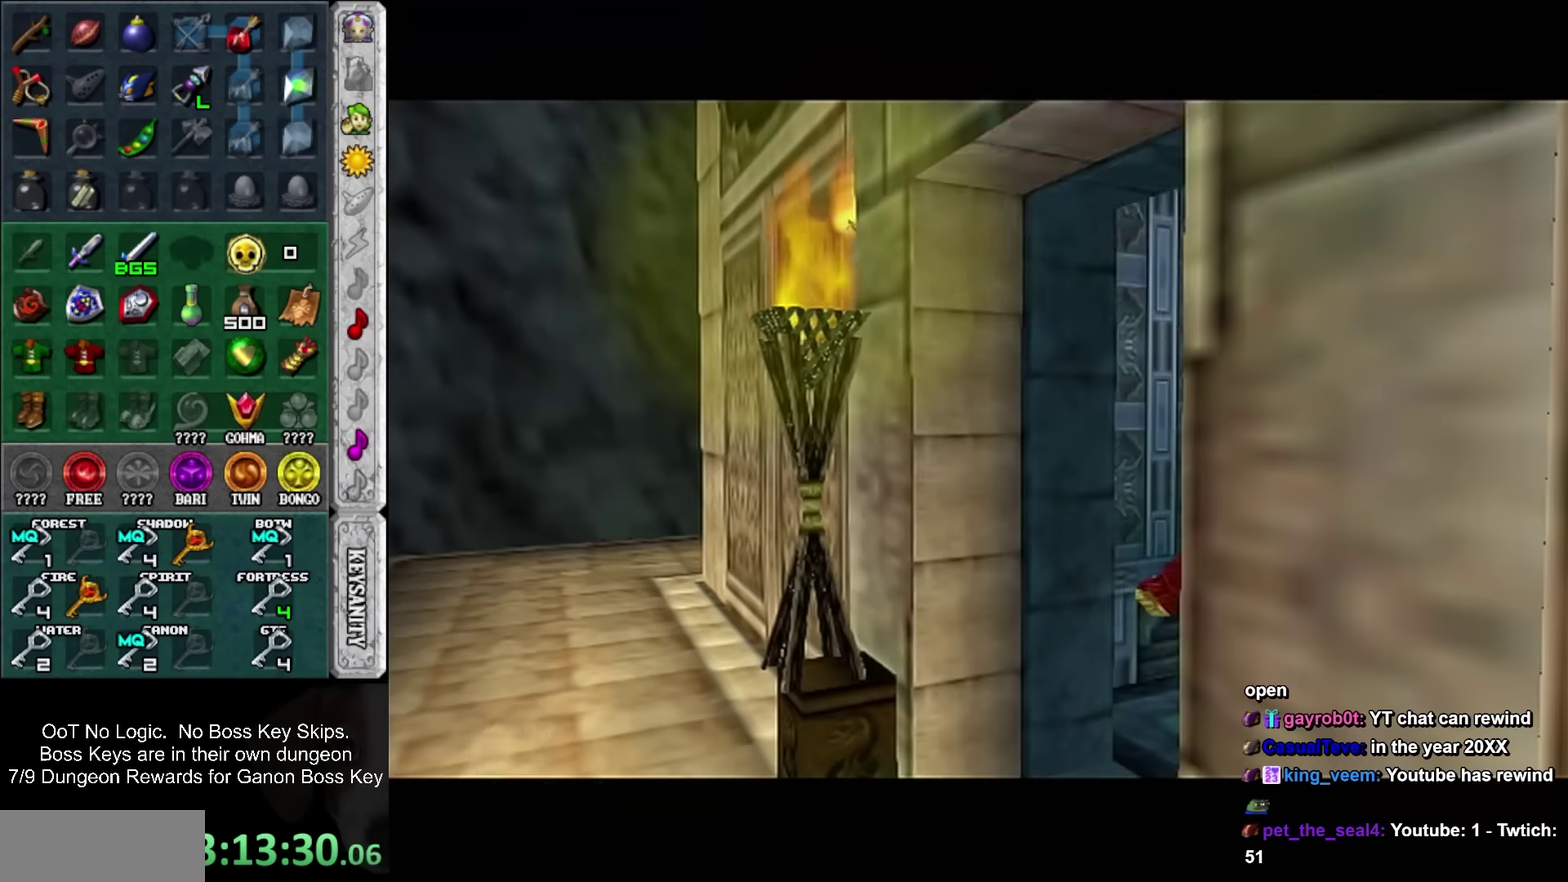
{"buttons": [], "left_stick": "center", "events": [[317, "left_stick", "center"]]}
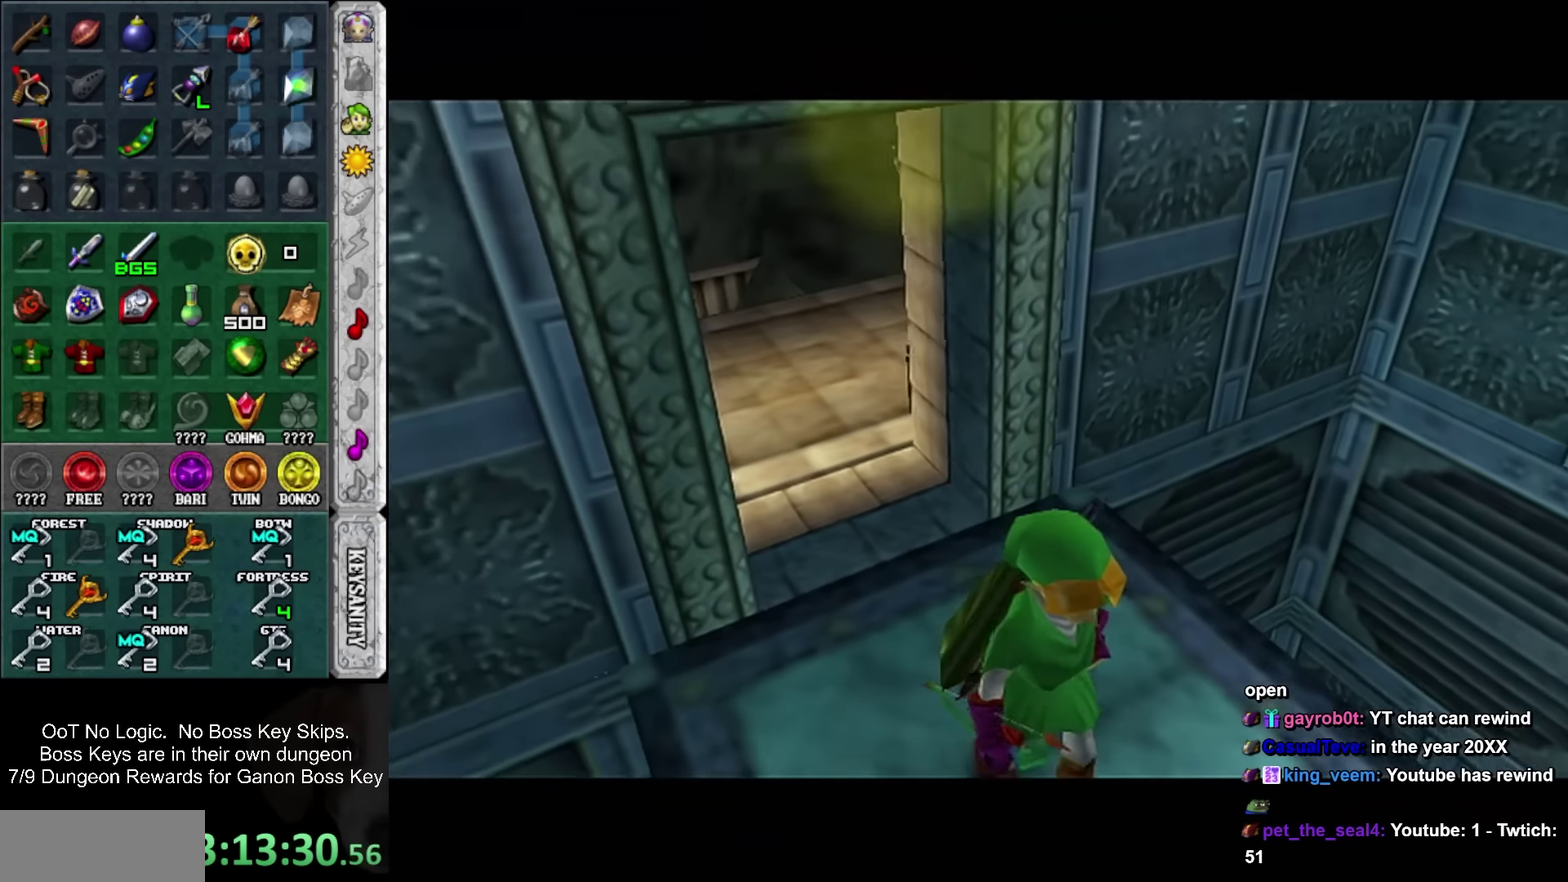
{"buttons": [], "left_stick": "center", "events": []}
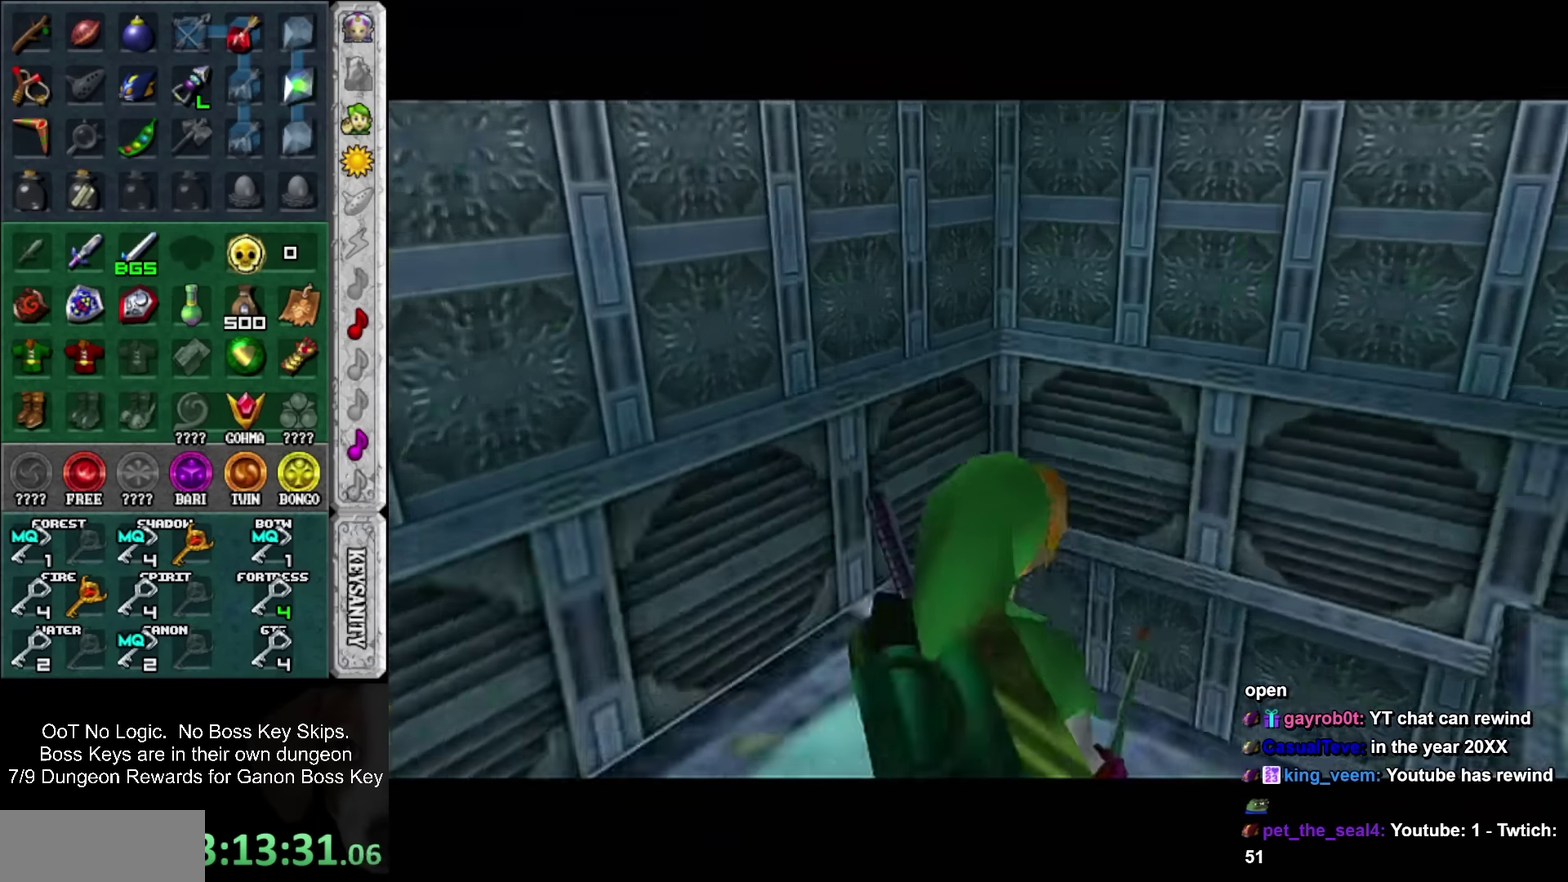
{"buttons": [], "left_stick": "up-left", "events": [[67, "left_stick", "up-right"], [317, "L1", "down"], [350, "CROSS", "down"], [350, "left_stick", "center"], [500, "CROSS", "up"], [500, "L1", "up"], [500, "left_stick", "up-left"]]}
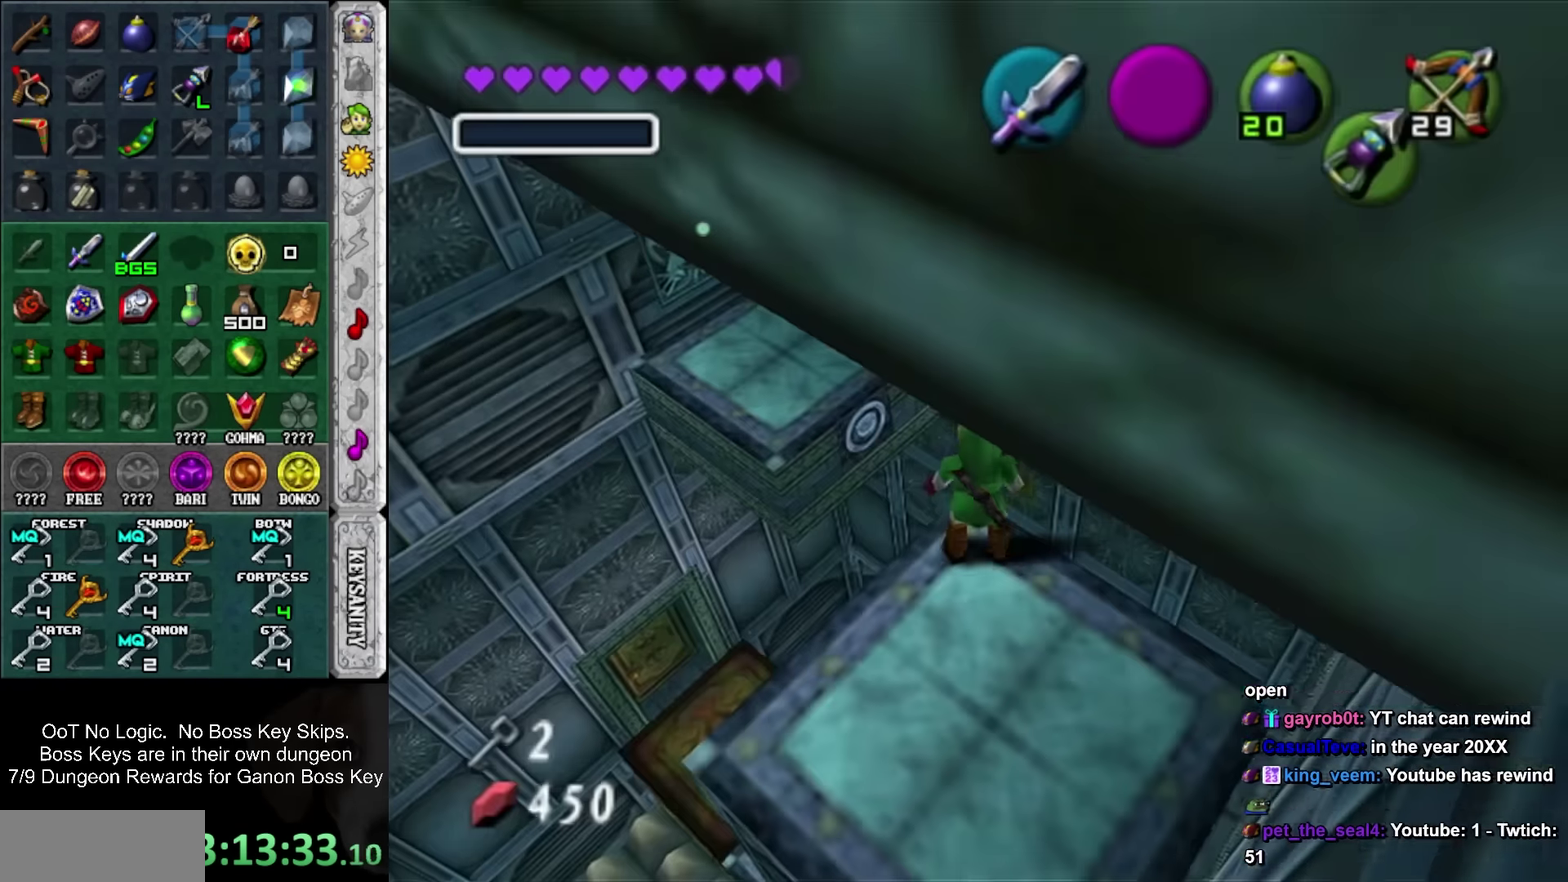
{"buttons": [], "left_stick": "center", "events": [[350, "left_stick", "up"], [450, "left_stick", "center"]]}
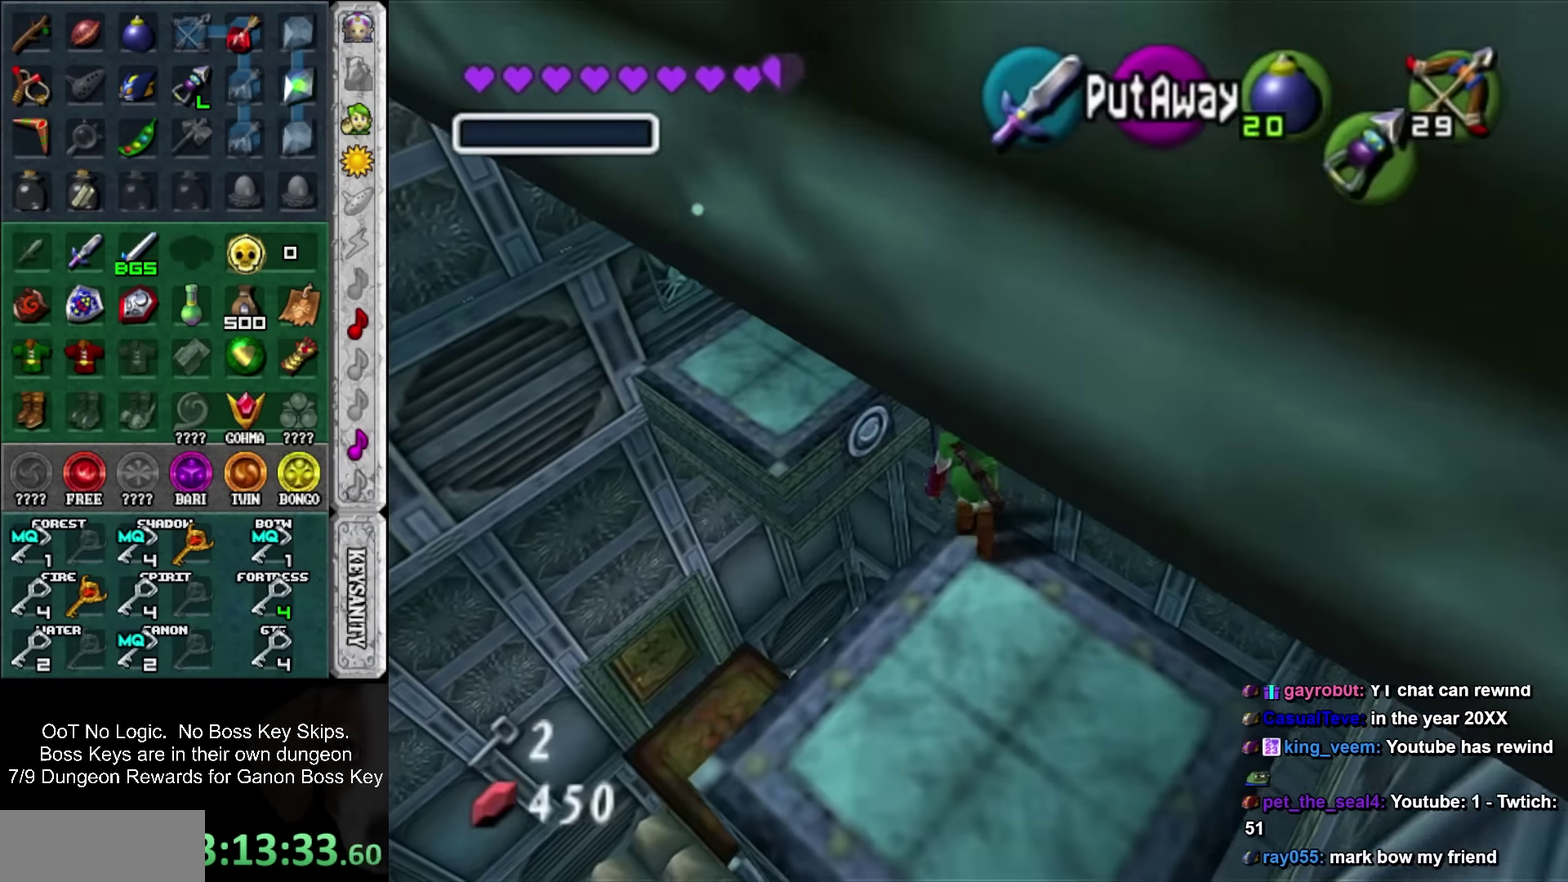
{"buttons": [], "left_stick": "center", "events": [[133, "left_stick", "down-right"], [167, "CIRCLE", "down"], [217, "left_stick", "center"], [317, "CIRCLE", "up"]]}
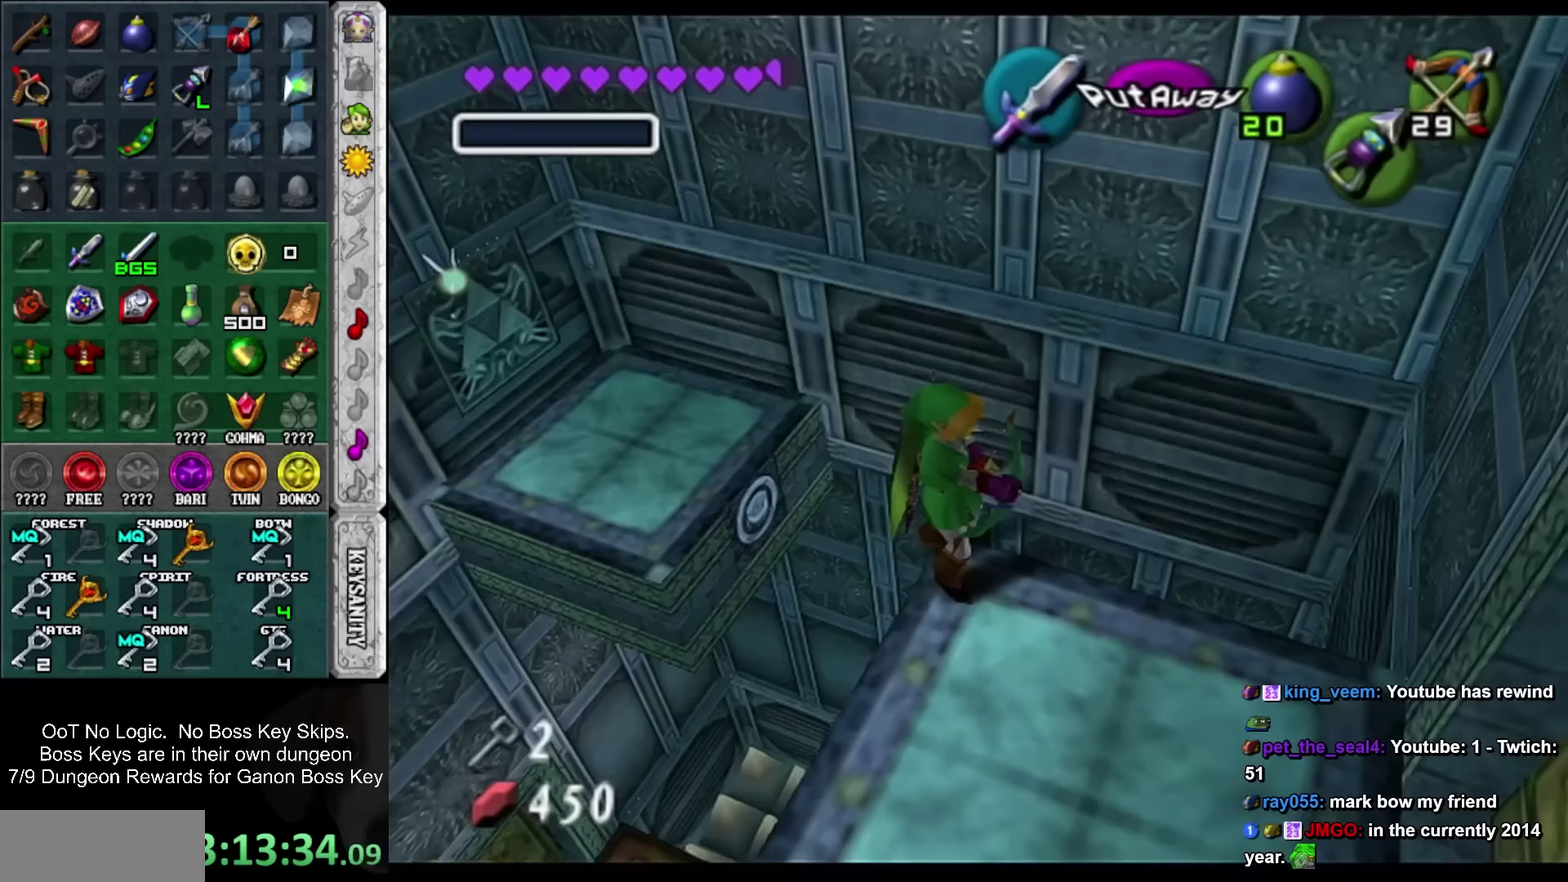
{"buttons": [], "left_stick": "down-left", "events": [[200, "left_stick", "down"], [350, "left_stick", "down-left"]]}
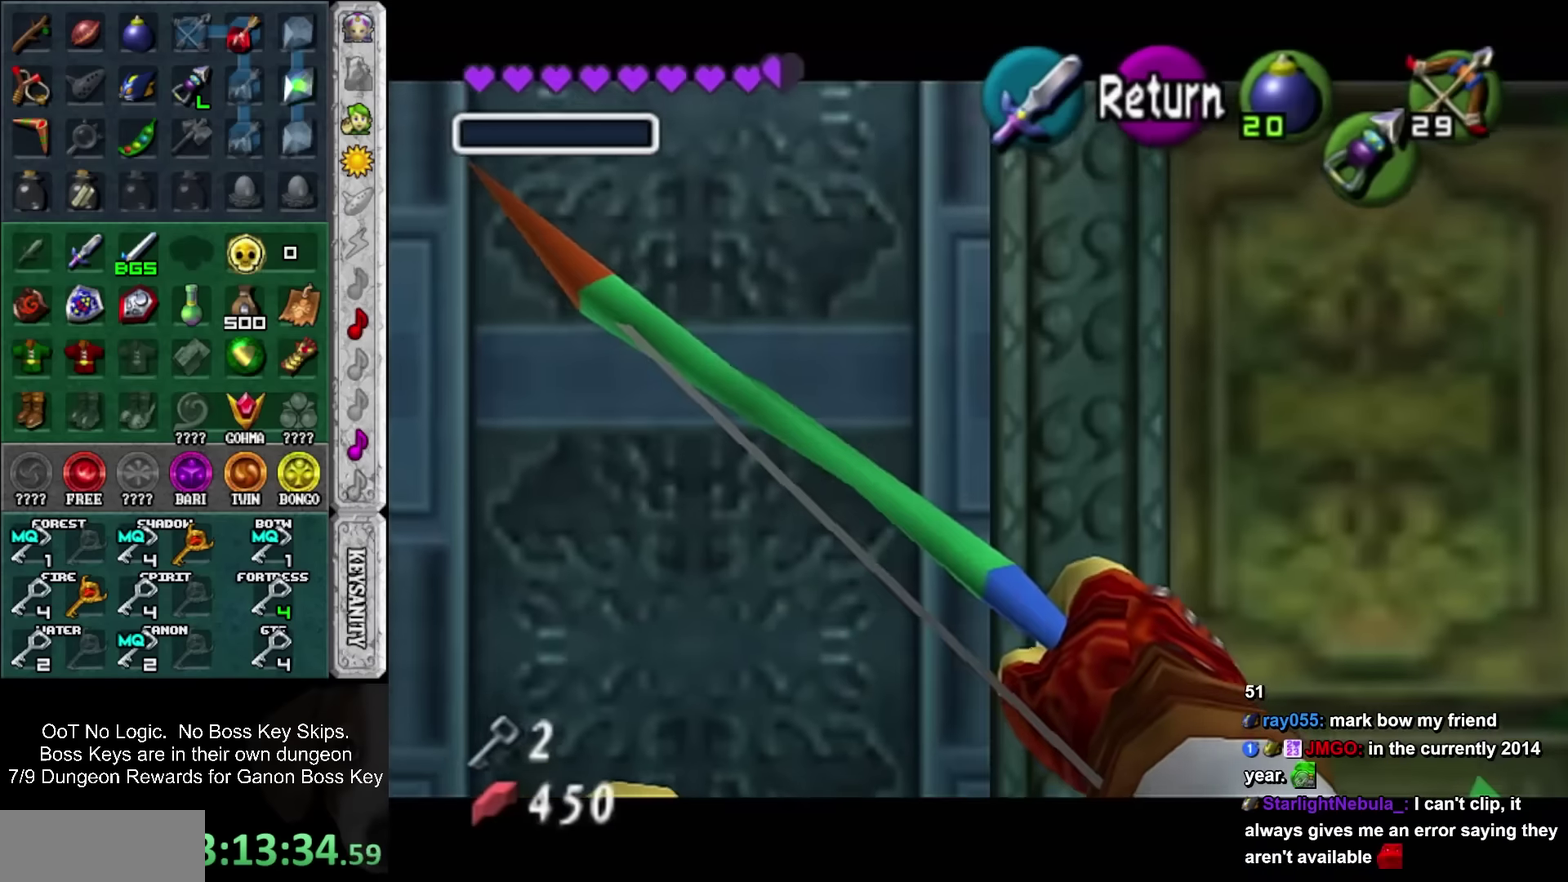
{"buttons": [], "left_stick": "down-left", "events": []}
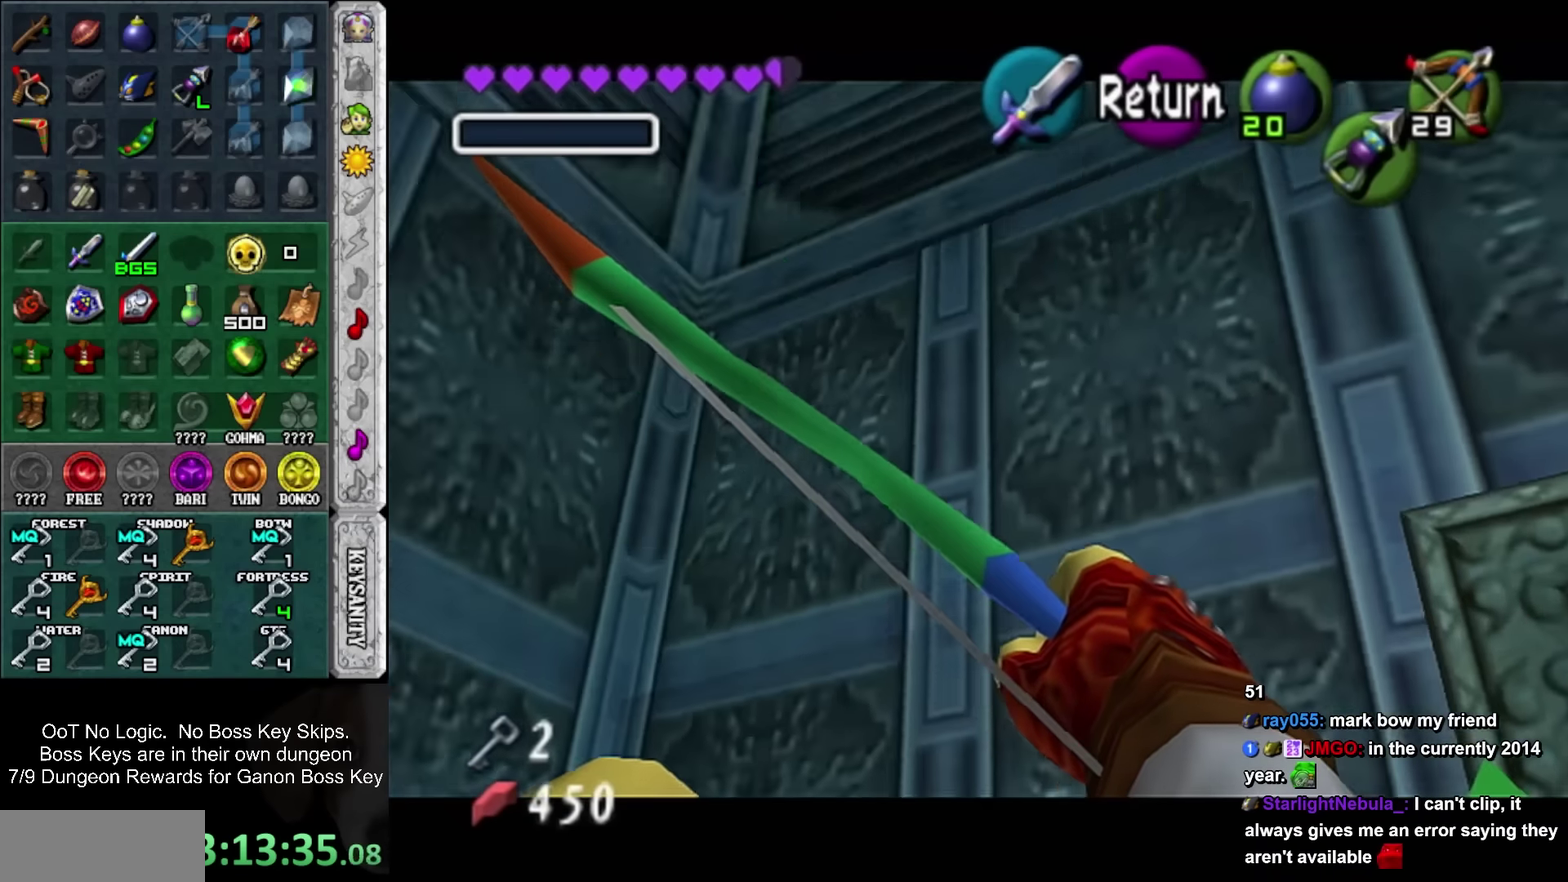
{"buttons": ["CIRCLE"], "left_stick": "center", "events": [[133, "CIRCLE", "down"], [133, "left_stick", "down"], [317, "left_stick", "center"]]}
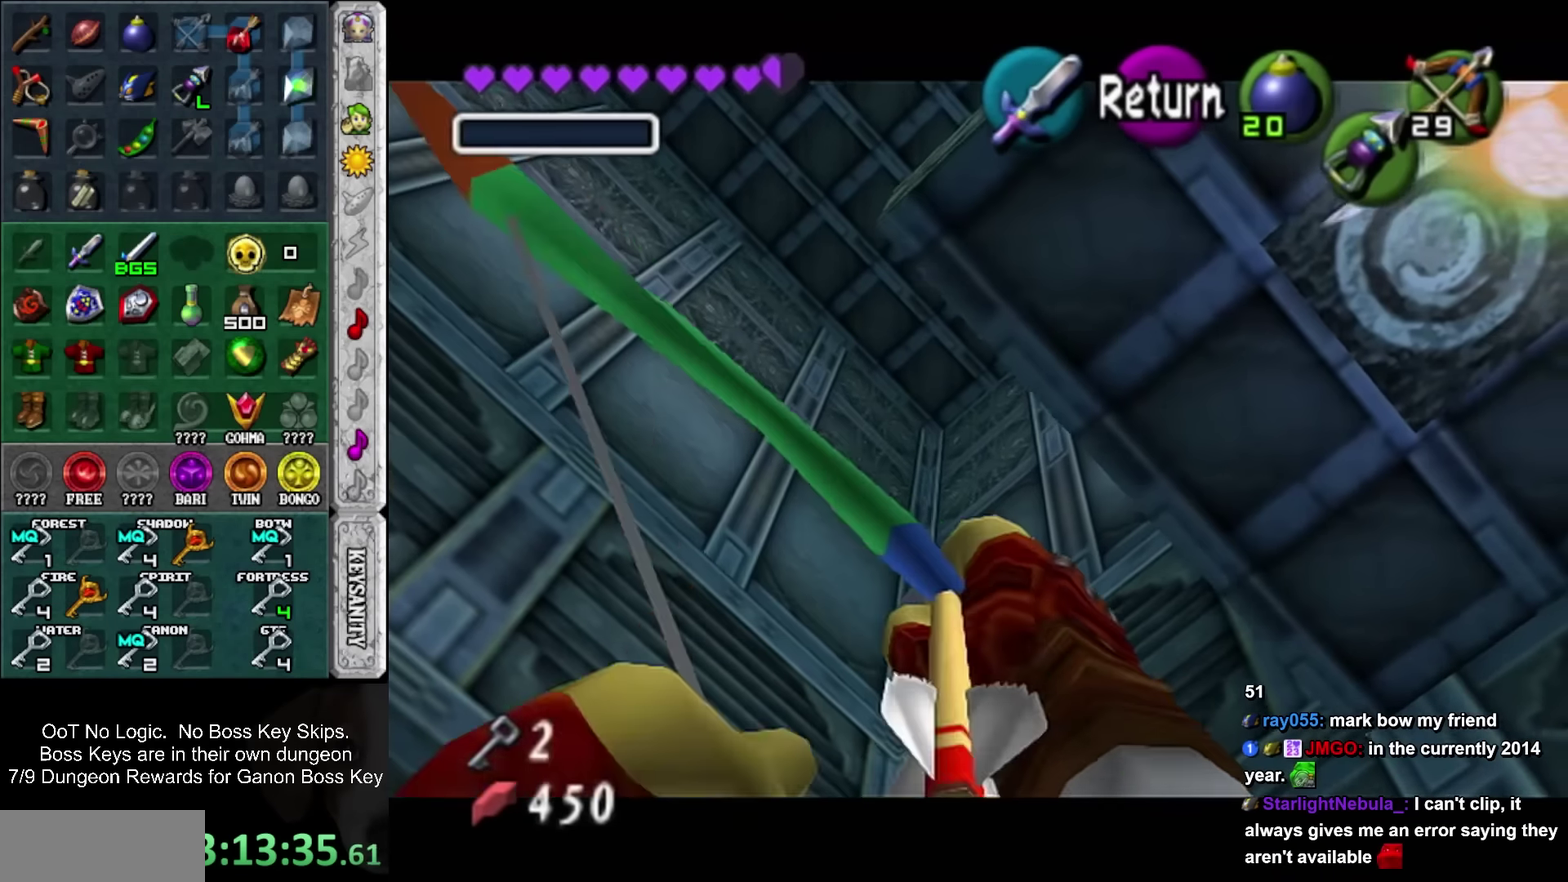
{"buttons": ["R2"], "left_stick": "down-left"}
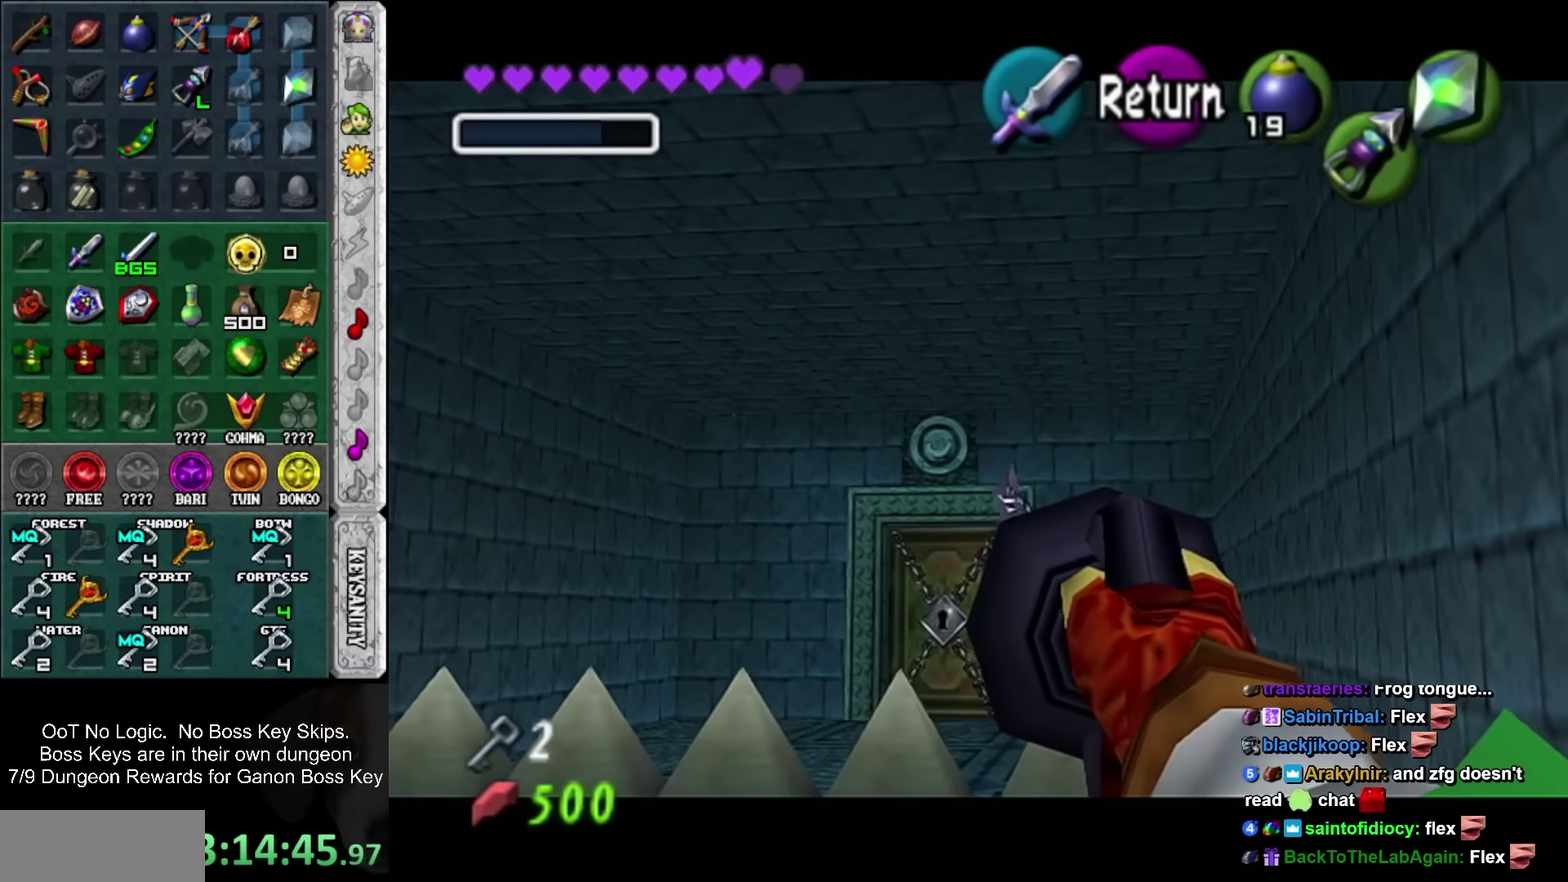
{"buttons": [], "left_stick": "center"}
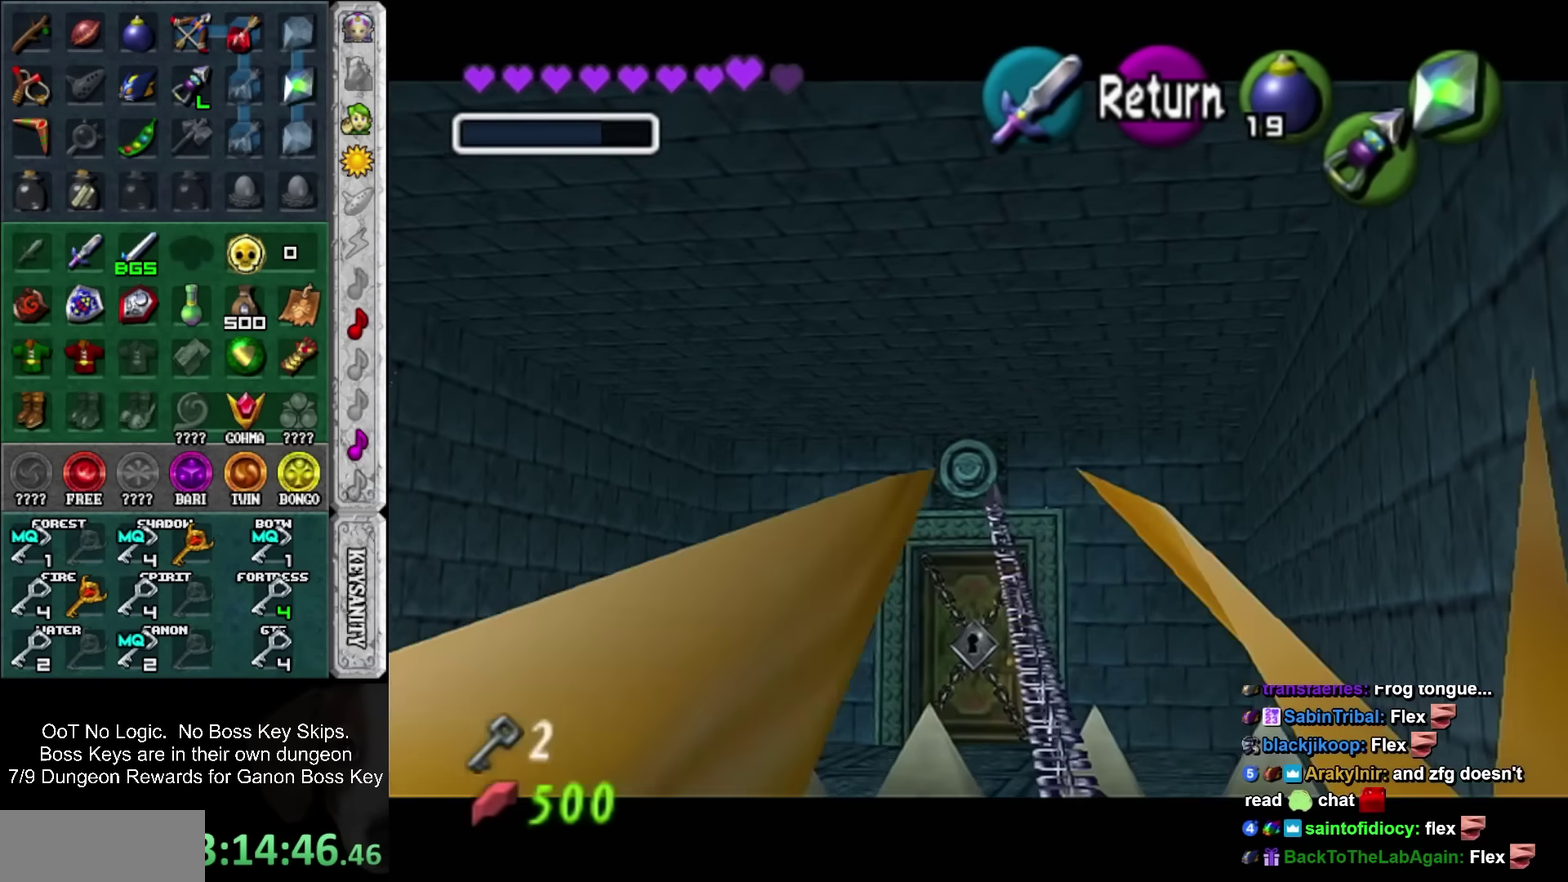
{"buttons": [], "left_stick": "center", "events": []}
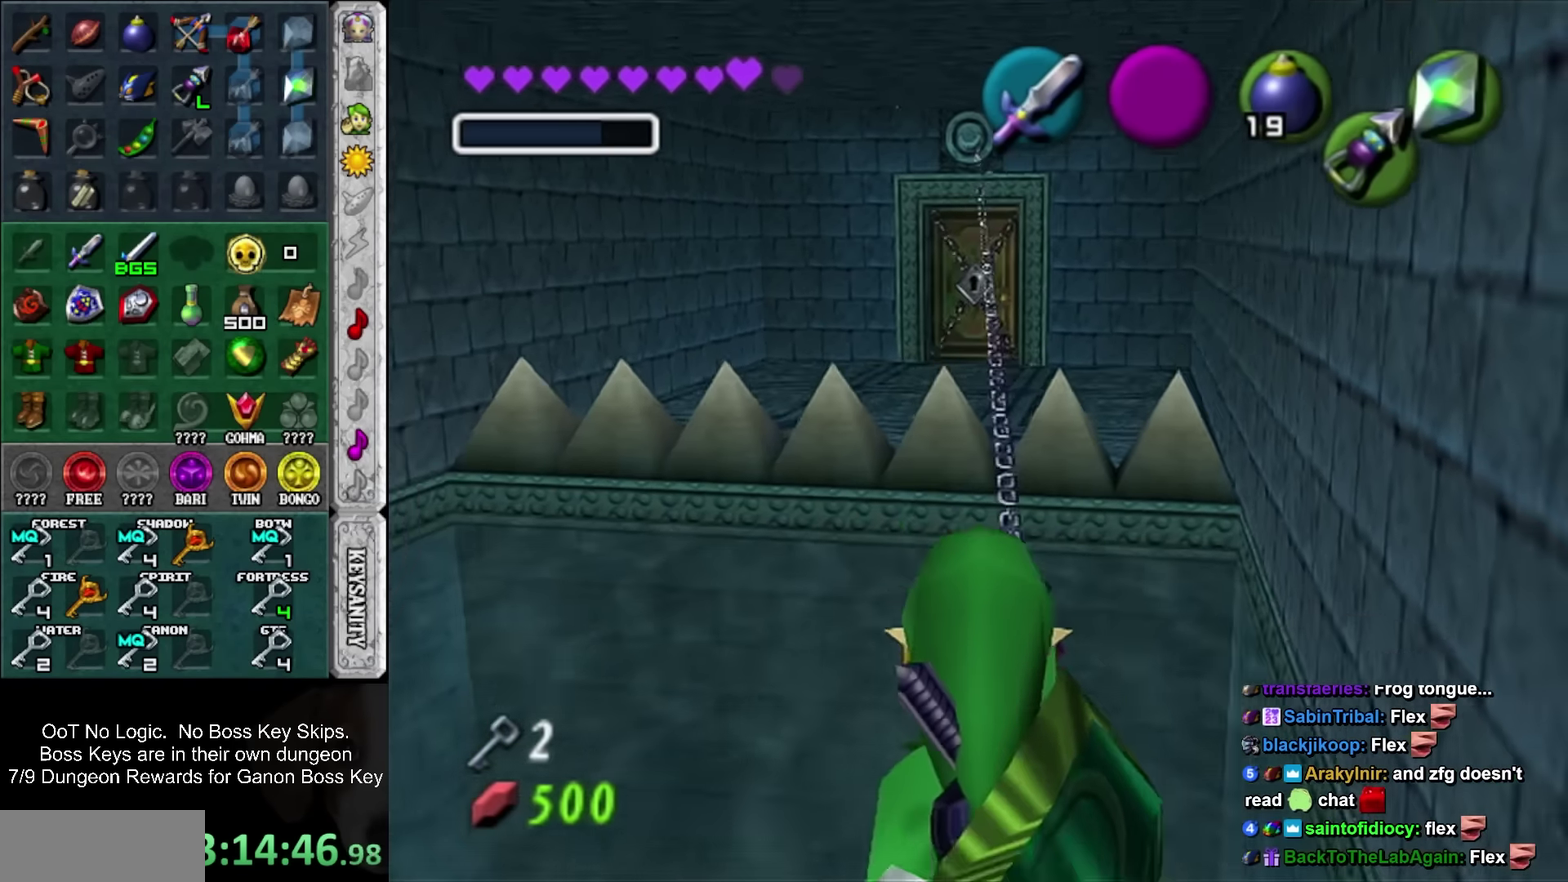
{"buttons": [], "left_stick": "center", "events": []}
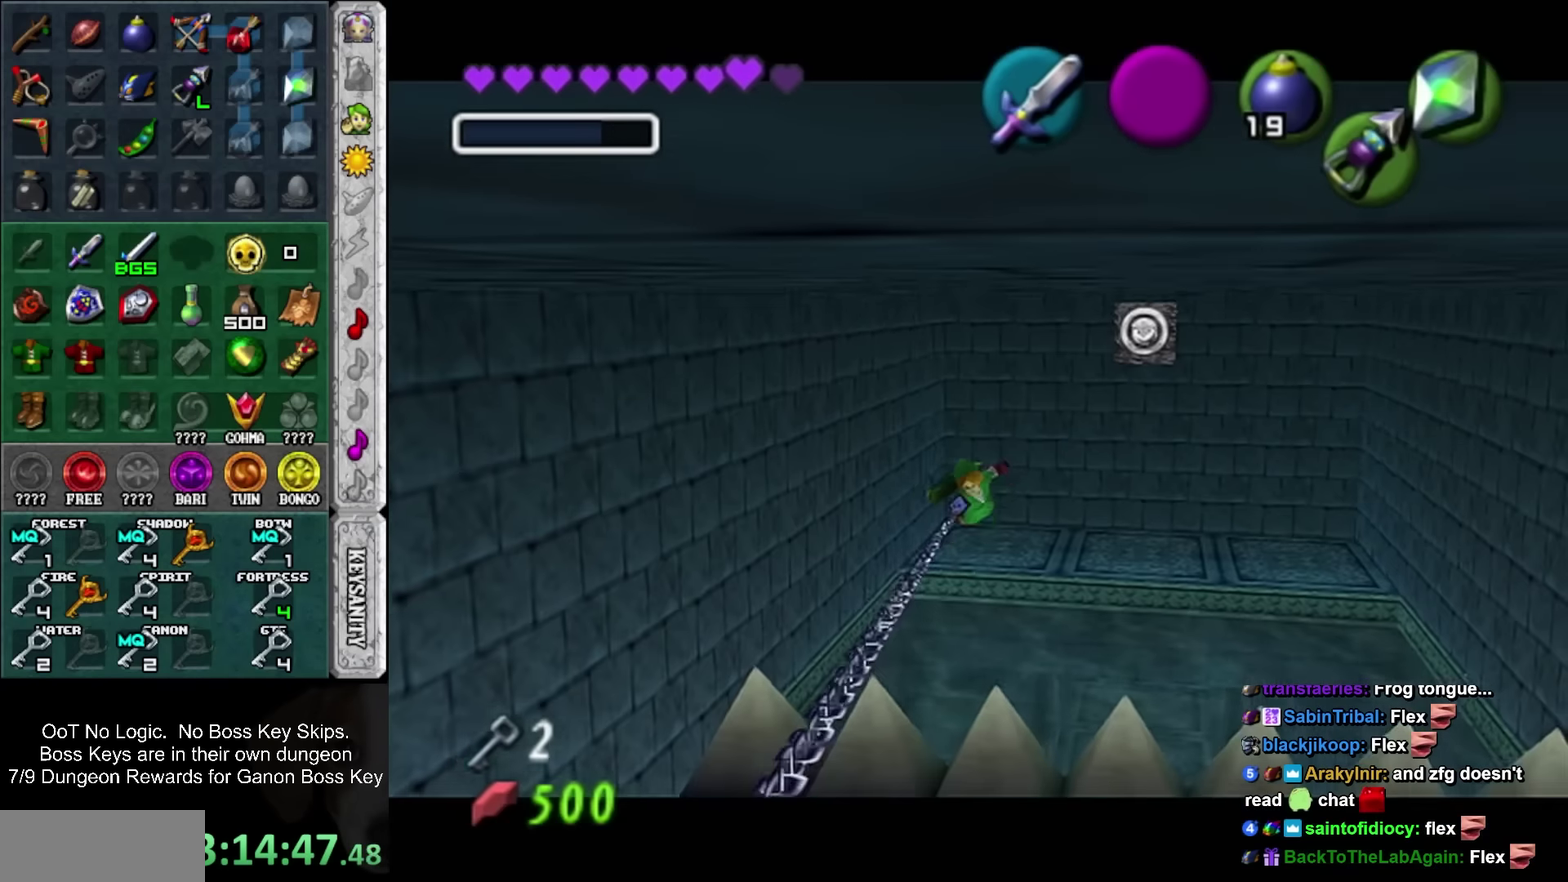
{"buttons": [], "left_stick": "center", "events": []}
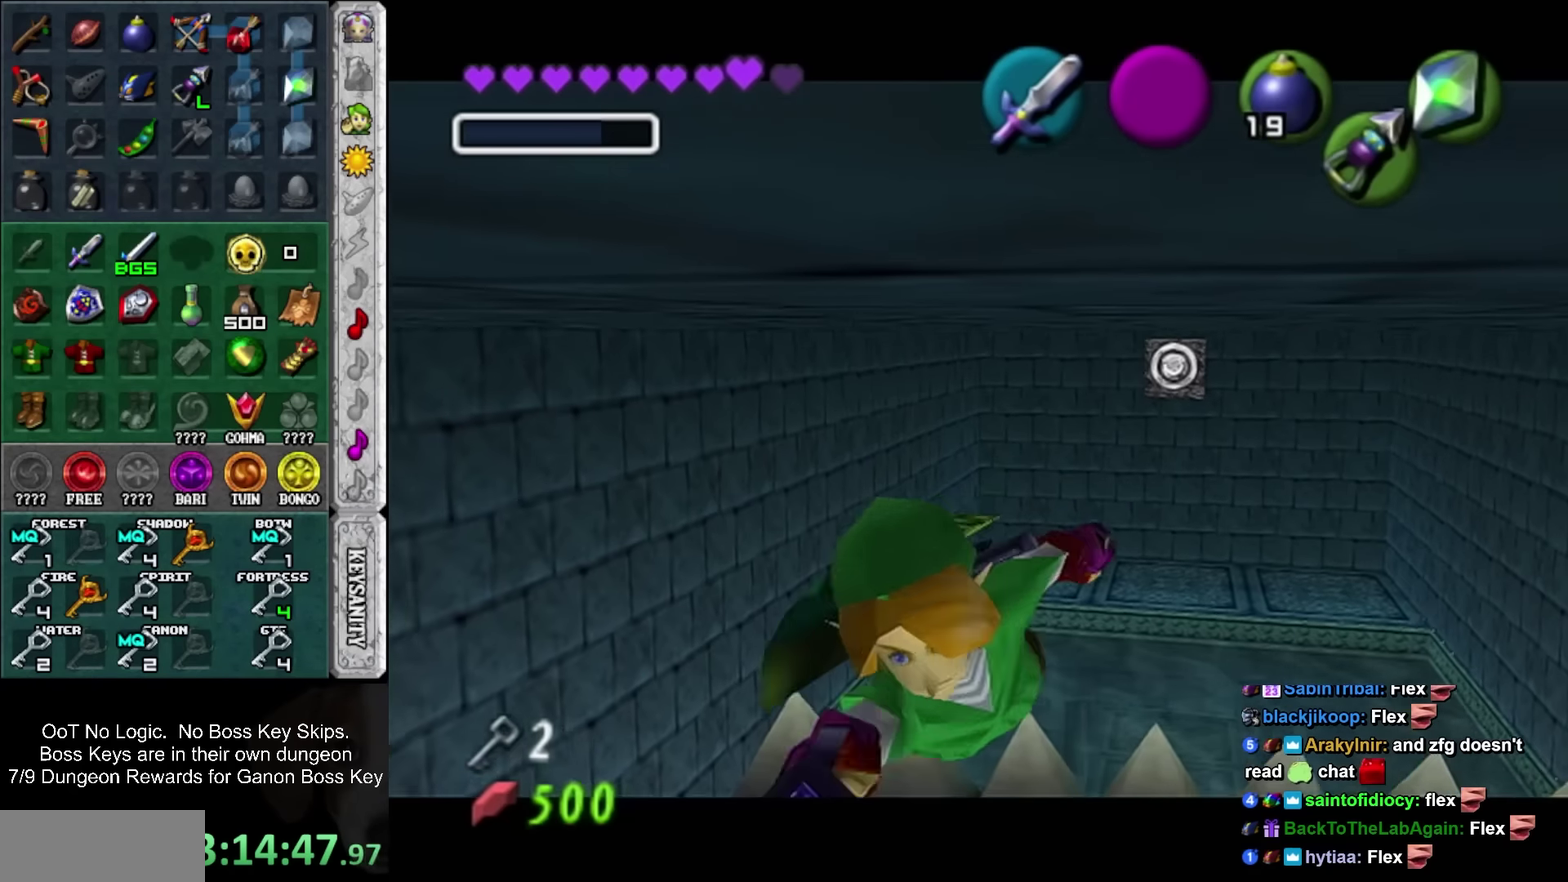
{"buttons": ["SQUARE"], "left_stick": "center", "events": [[83, "L1", "down"], [200, "L1", "up"], [333, "SQUARE", "down"], [383, "SQUARE", "up"], [483, "SQUARE", "down"]]}